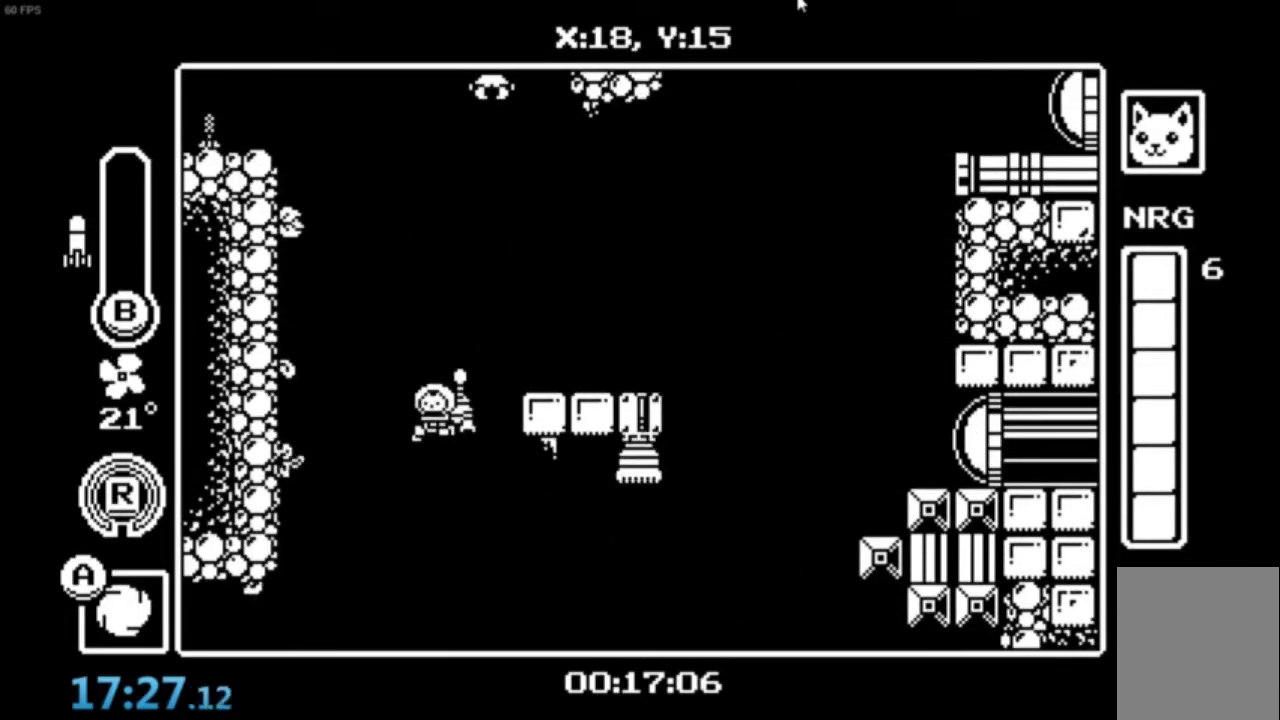
Gameplay with a controller (Xbox layout); each line is a JSON object with the inputs held at the frame after it. "events" lists button and stick changes between this image and that frame as [ms after this image, input, new state], when the widget could be followed in between. Not read: right_stick.
{"buttons": ["A"], "left_stick": "center", "events": [[334, "R1", "down"], [467, "A", "down"], [467, "R1", "up"]]}
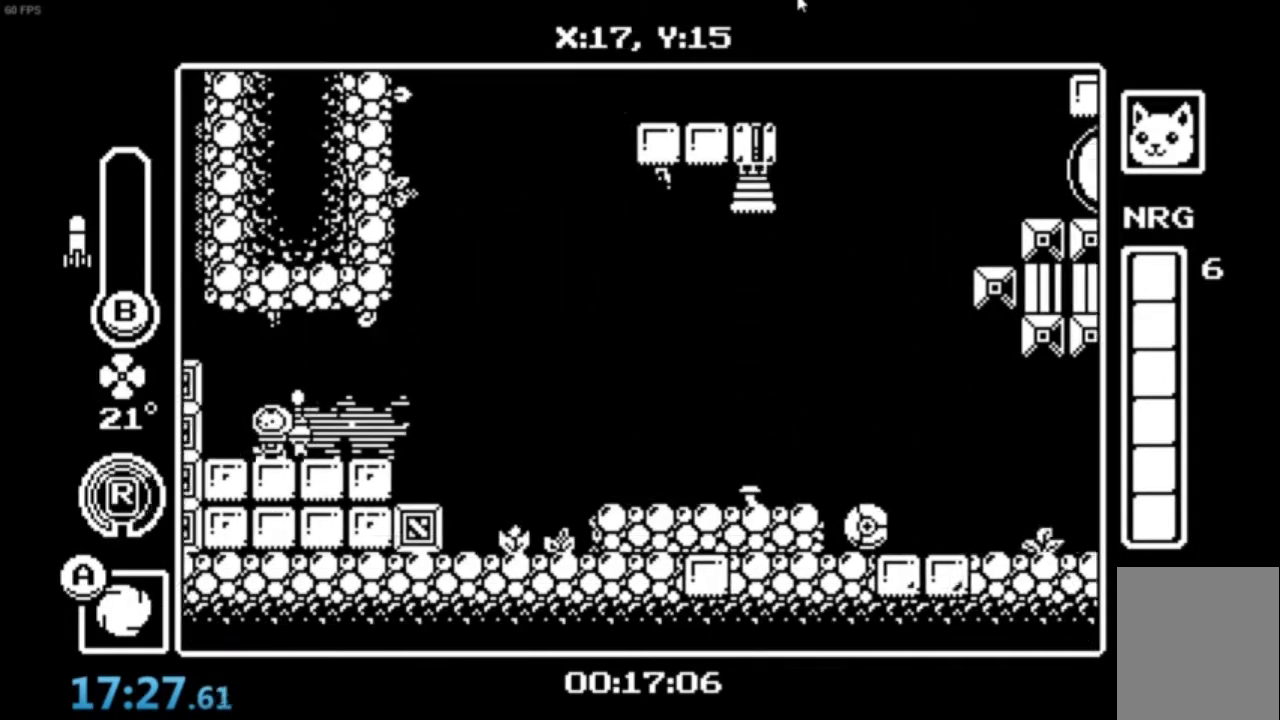
{"buttons": ["A"], "left_stick": "center", "events": [[100, "A", "up"], [433, "A", "down"]]}
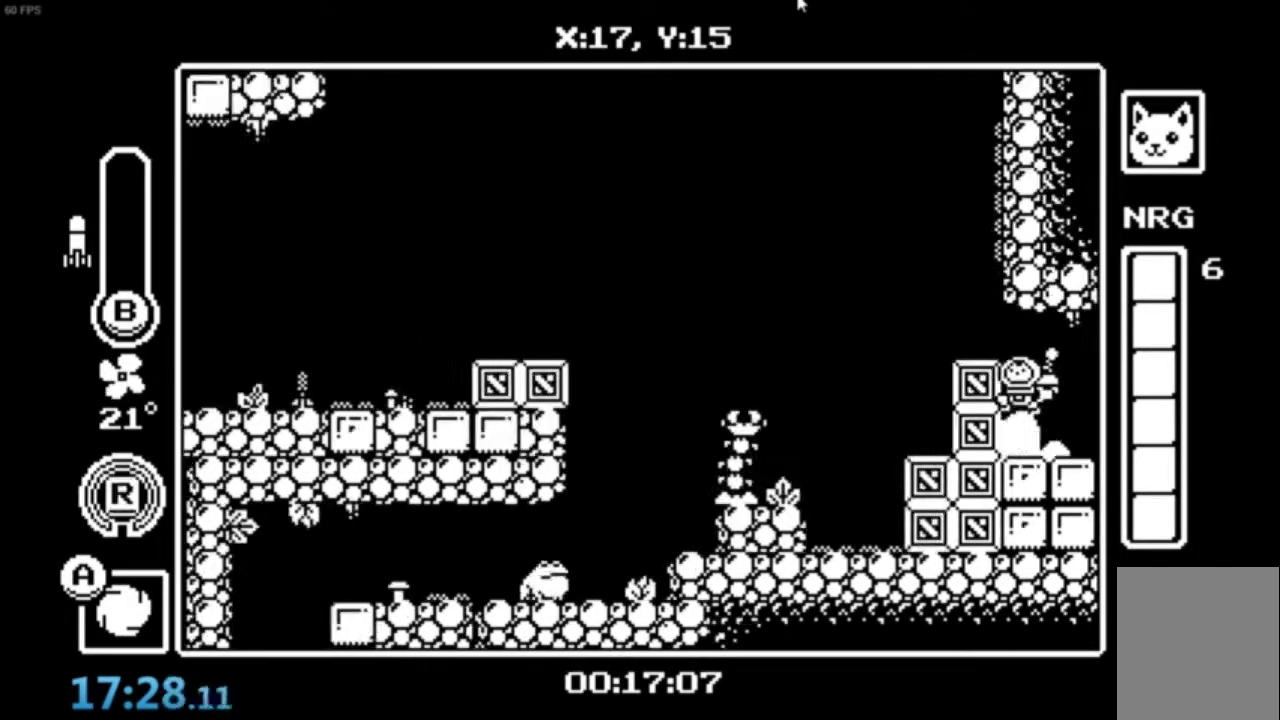
{"buttons": ["R1"], "left_stick": "center", "events": [[33, "A", "up"], [100, "A", "down"], [267, "A", "up"], [334, "R1", "down"]]}
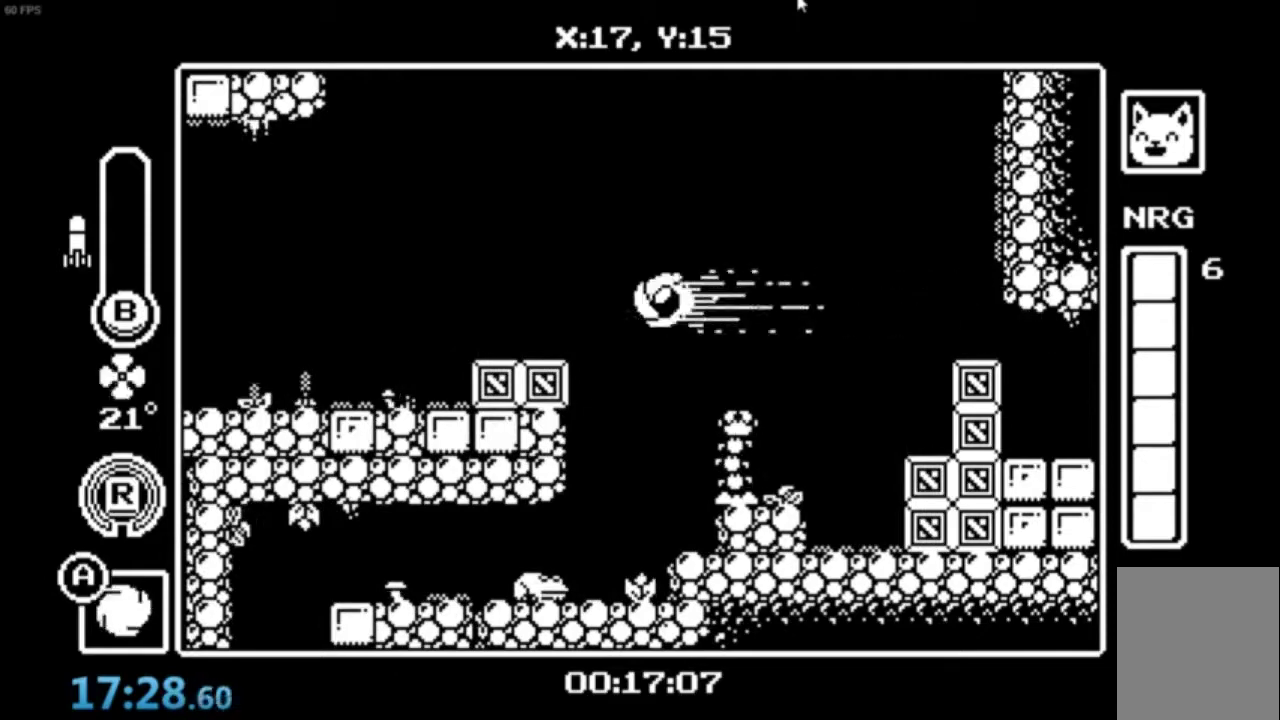
{"buttons": [], "left_stick": "center", "events": [[33, "R1", "up"], [267, "A", "down"], [333, "A", "up"], [367, "R1", "down"], [500, "R1", "up"]]}
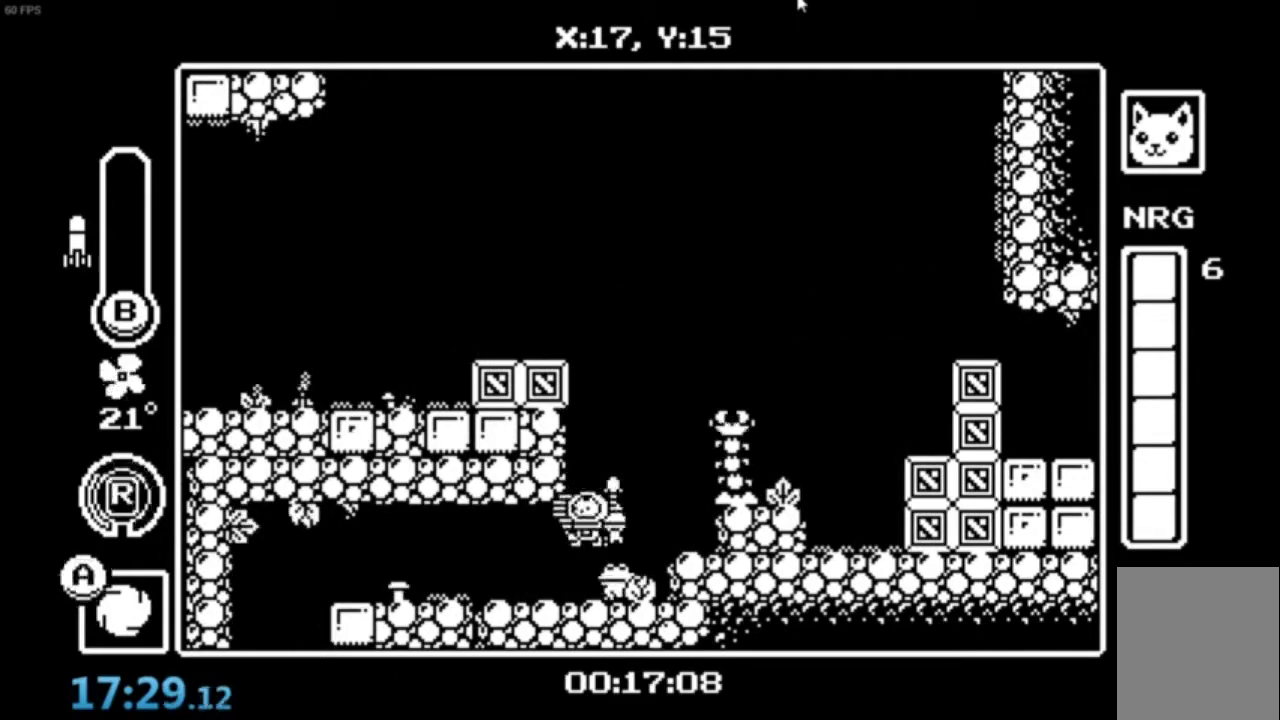
{"buttons": [], "left_stick": "down-right", "events": [[267, "A", "down"], [267, "left_stick", "right"], [401, "A", "up"], [434, "left_stick", "down-right"]]}
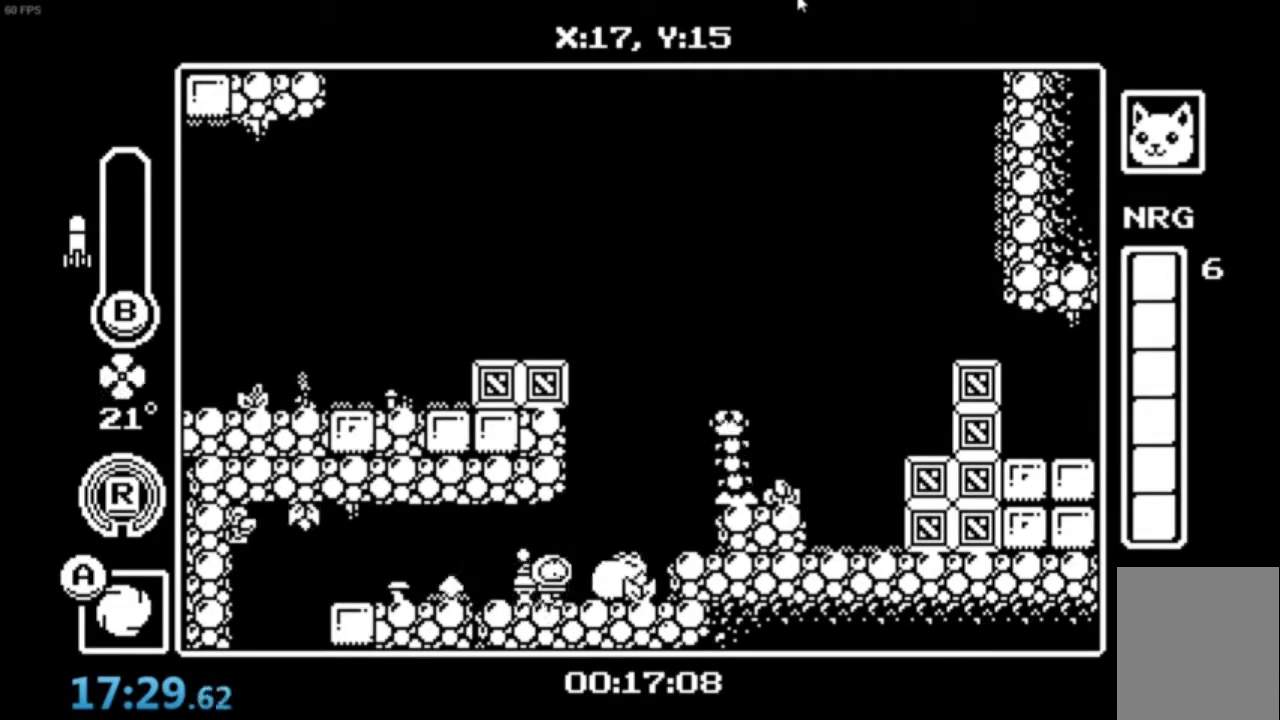
{"buttons": ["A", "B"], "left_stick": "down-right", "events": [[66, "A", "down"], [467, "B", "down"]]}
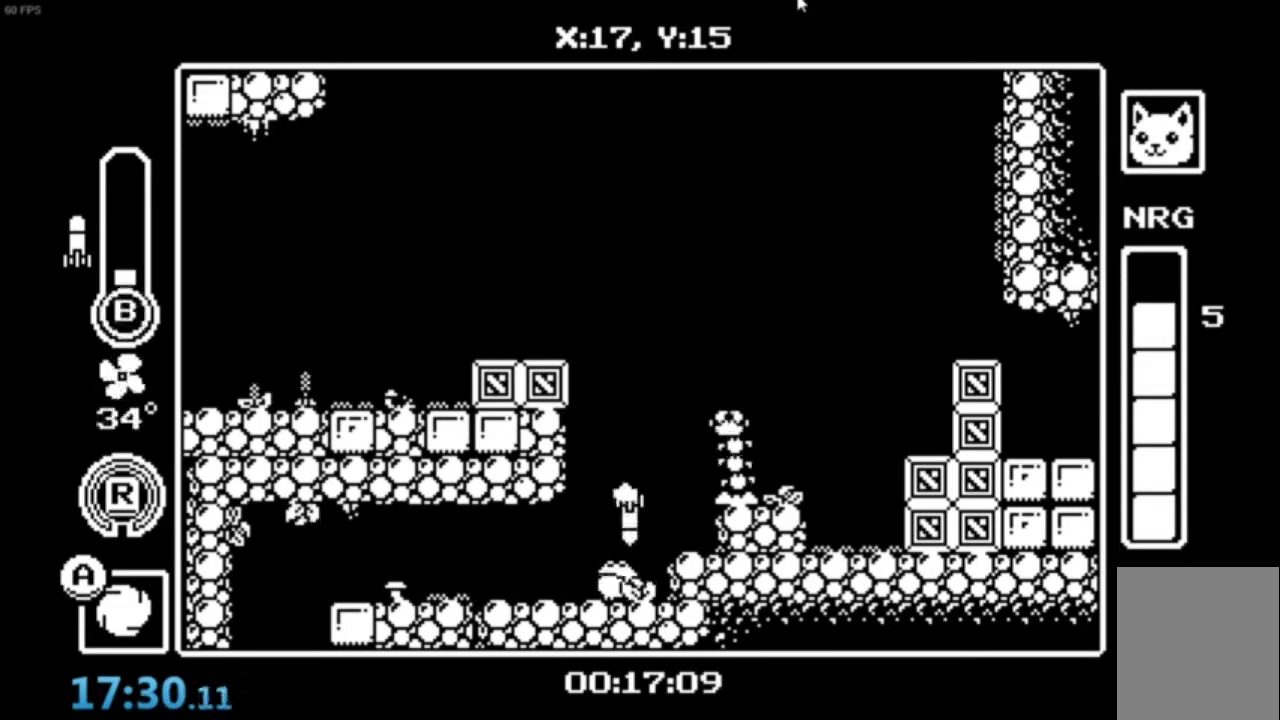
{"buttons": ["R1"], "left_stick": "down", "events": [[134, "left_stick", "down"], [167, "B", "up"], [334, "R1", "down"], [434, "A", "up"]]}
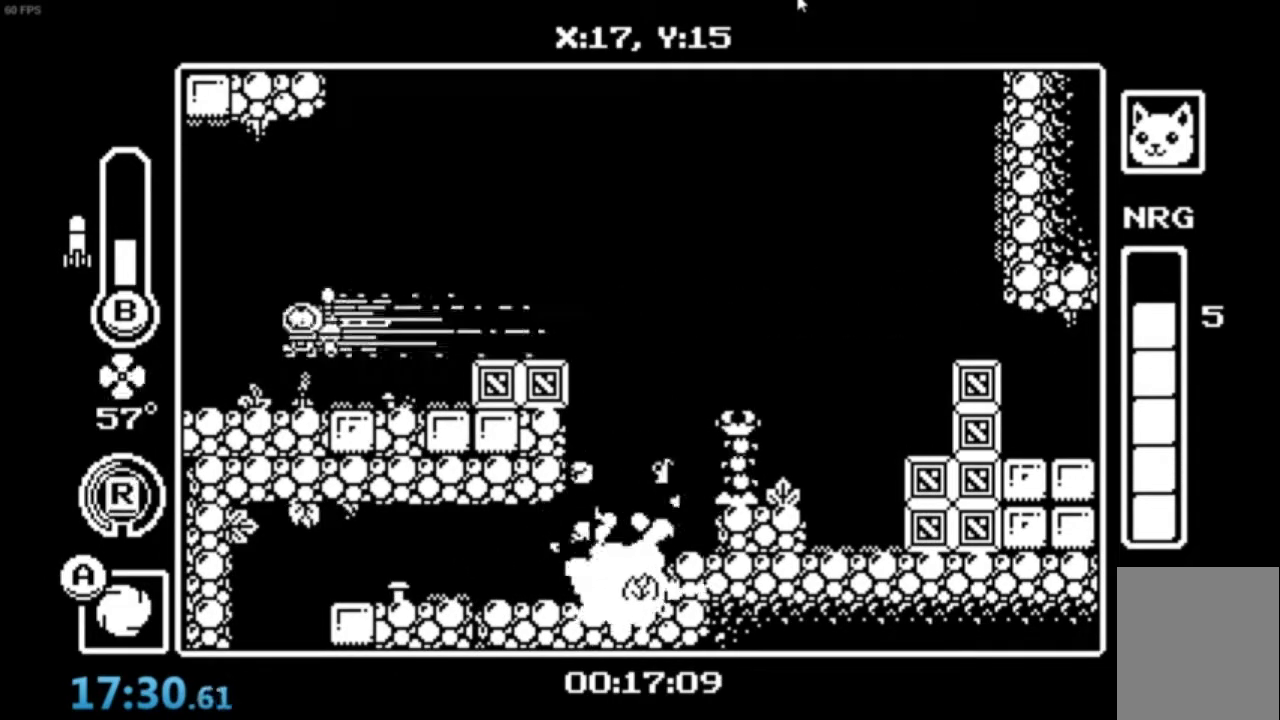
{"buttons": [], "left_stick": "down", "events": [[33, "R1", "up"]]}
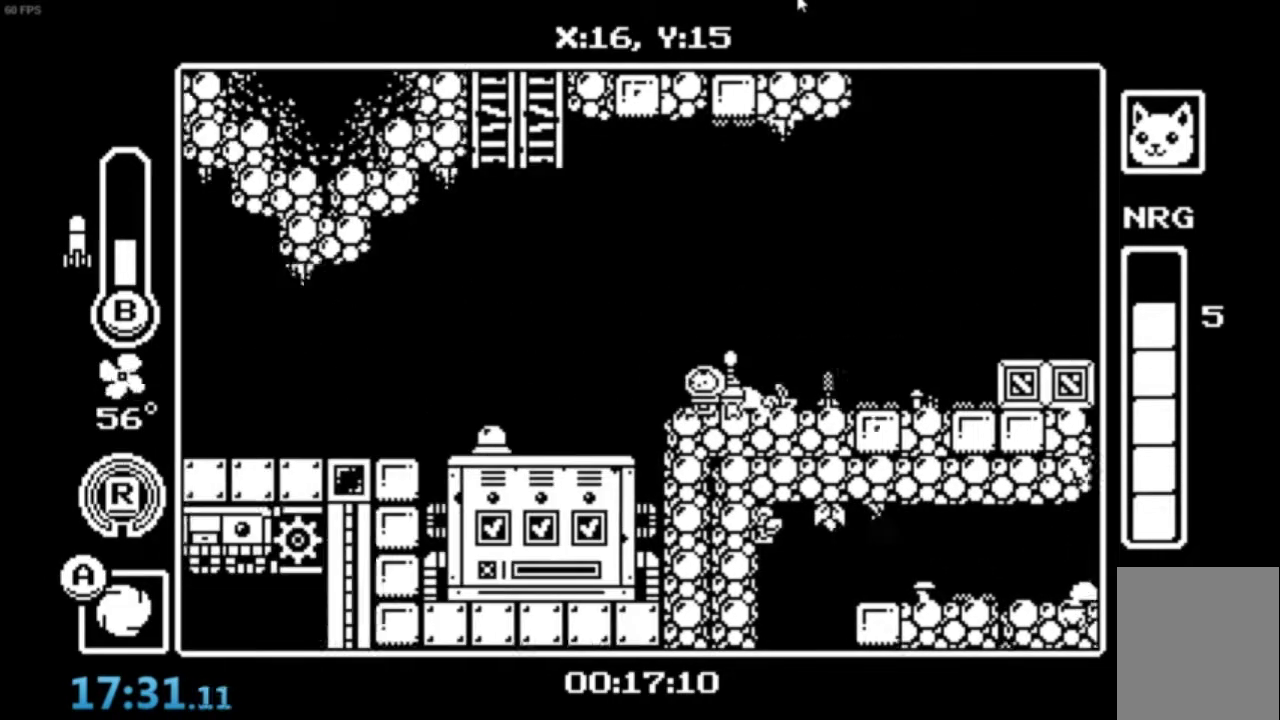
{"buttons": [], "left_stick": "down", "events": [[267, "A", "down"], [367, "A", "up"], [367, "R1", "down"], [501, "R1", "up"]]}
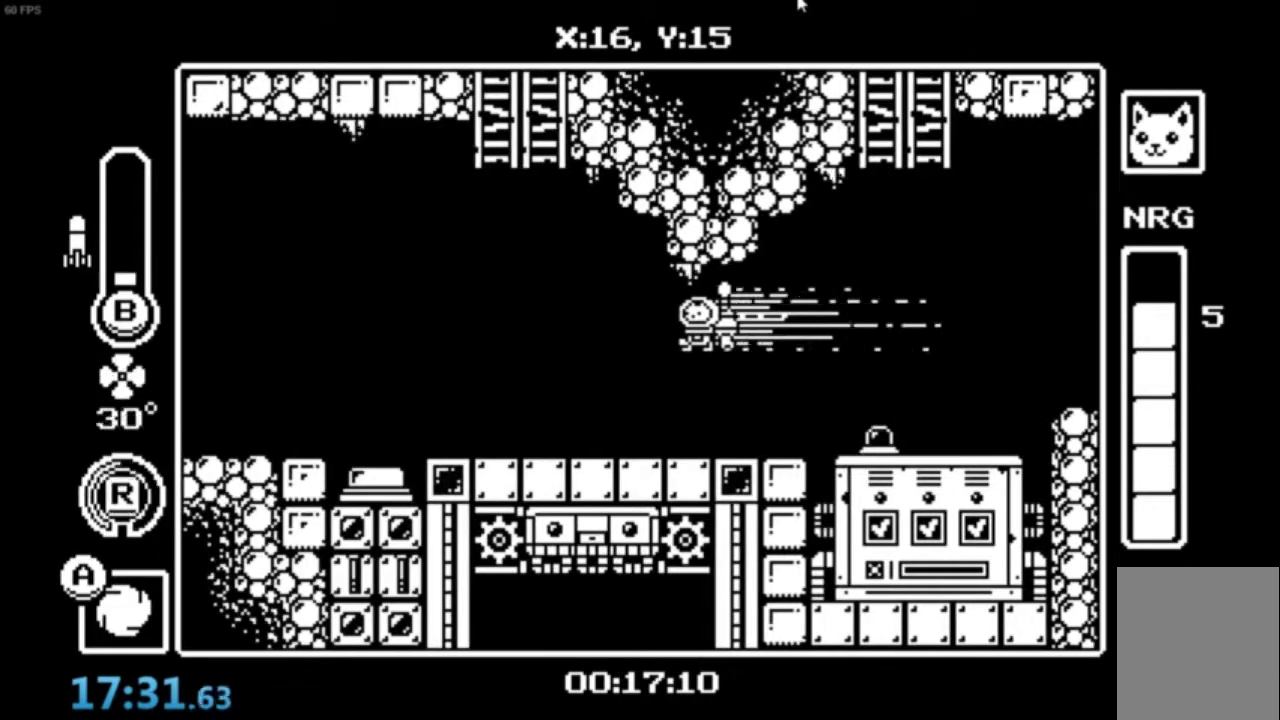
{"buttons": [], "left_stick": "down", "events": []}
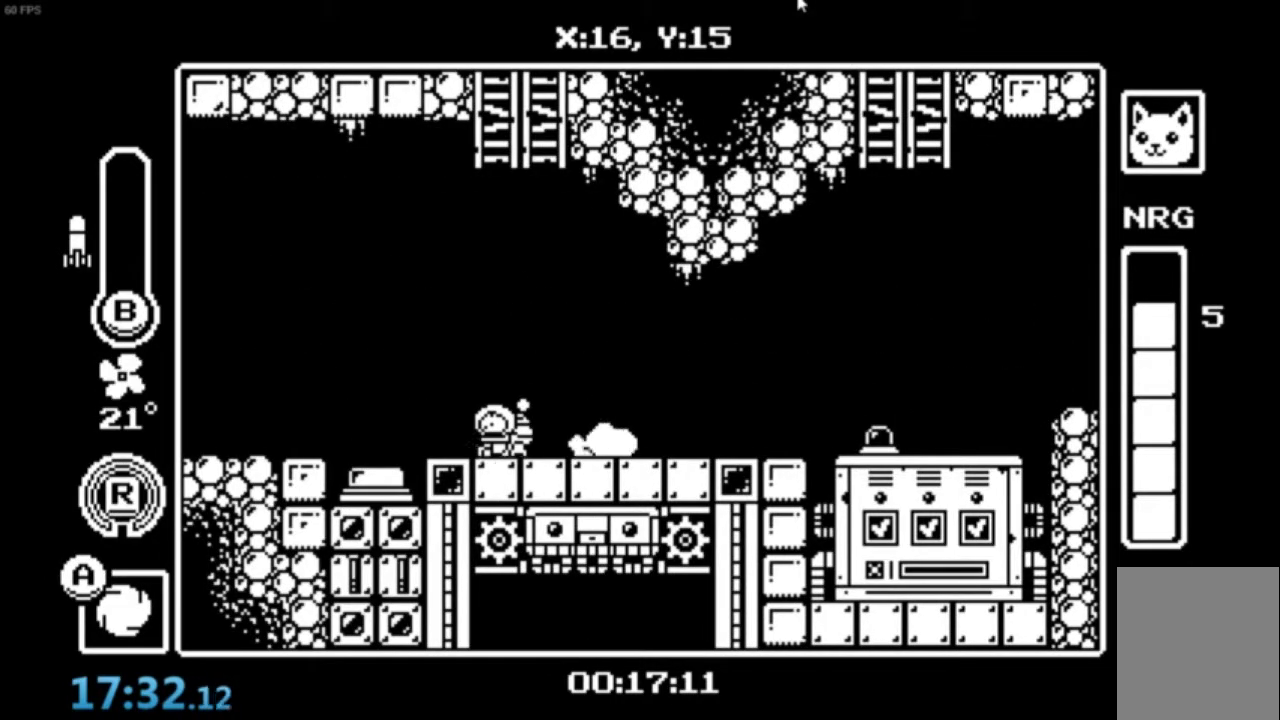
{"buttons": ["A", "Y"], "left_stick": "center", "events": [[267, "left_stick", "right"], [334, "left_stick", "center"], [401, "A", "down"], [401, "Y", "down"]]}
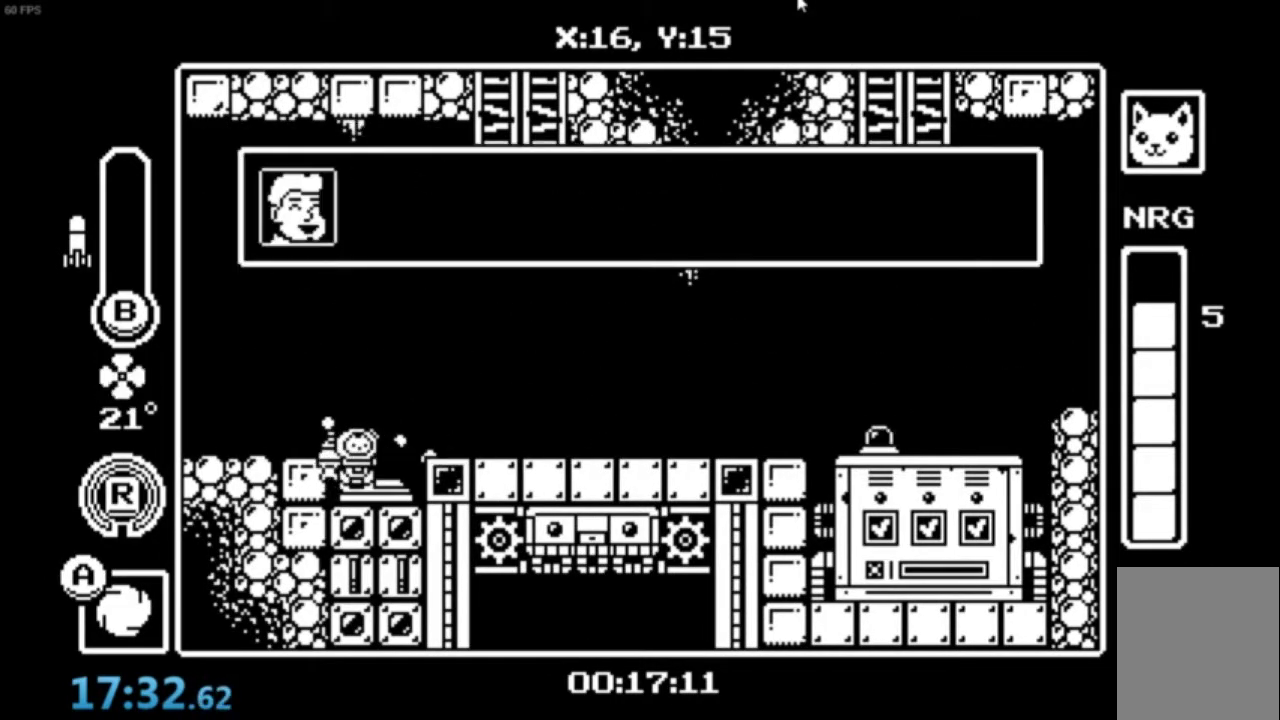
{"buttons": ["A", "Y"], "left_stick": "center", "events": []}
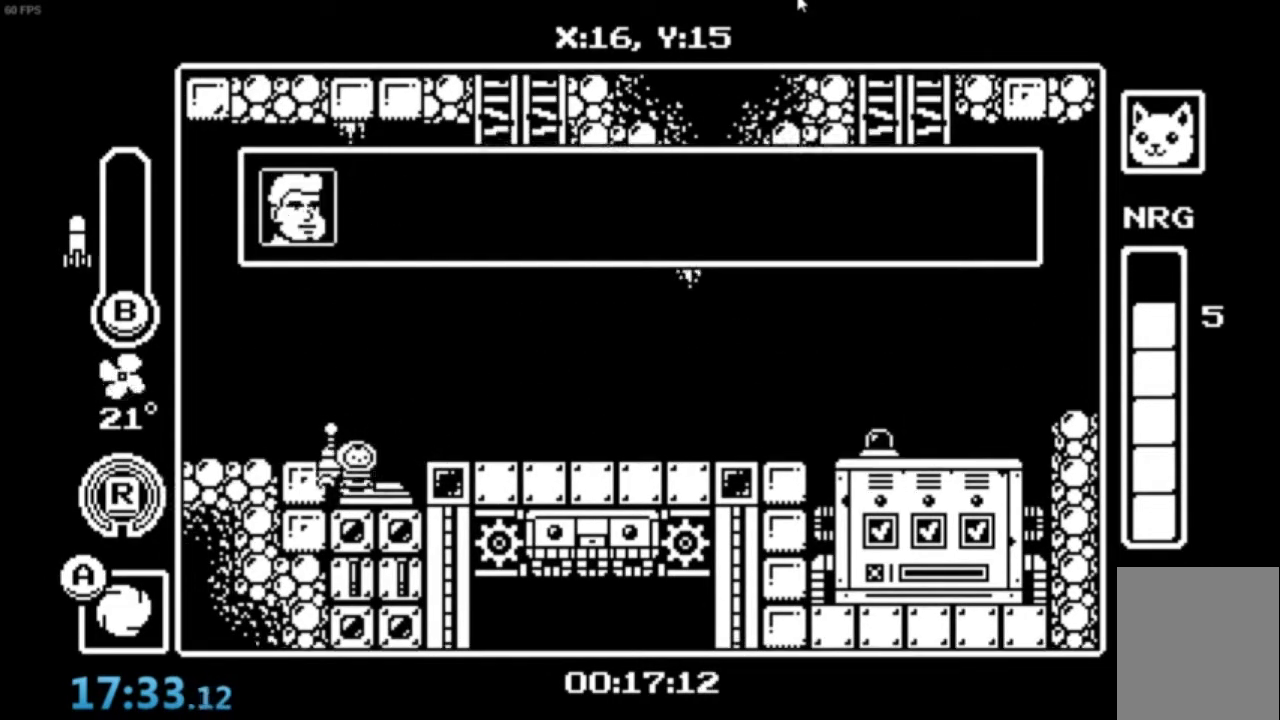
{"buttons": ["A", "Y"], "left_stick": "center", "events": []}